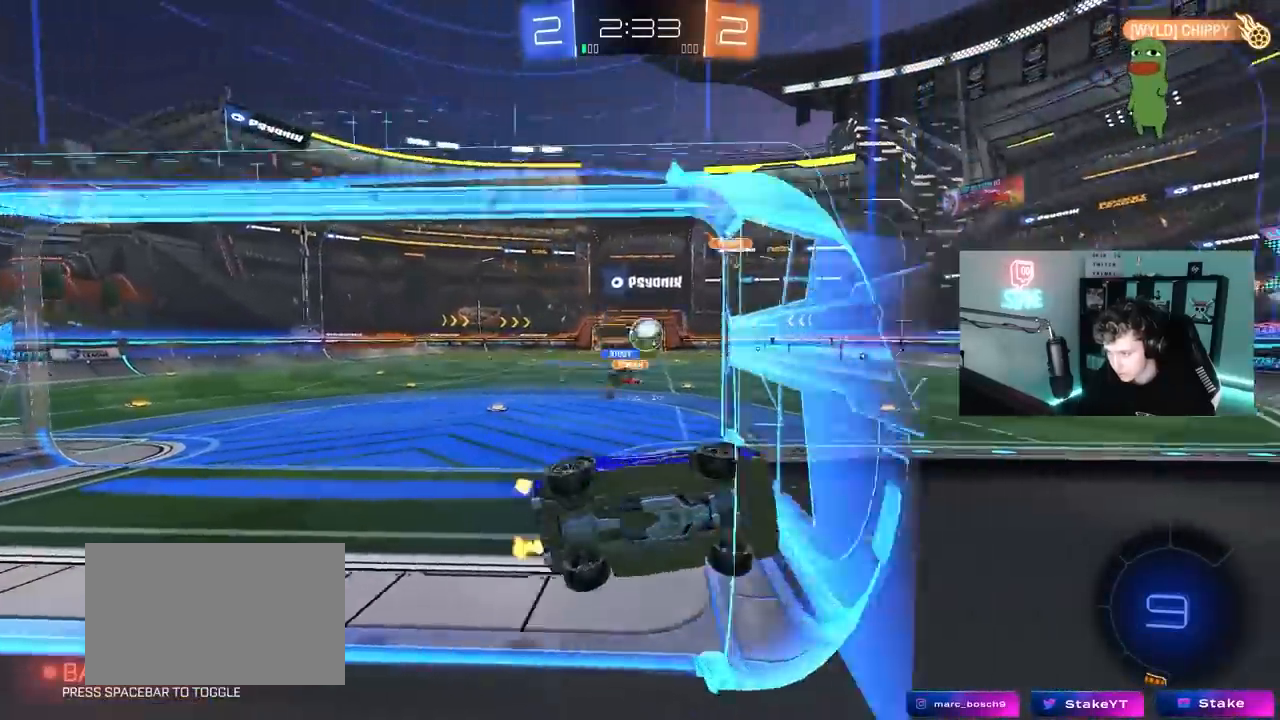
Gameplay with keyboard and mouse; each line is a JSON object with the keys and mouse buttons held at the frame after it. "events" lists presses ("down") and releases ("up") of "1", "2", "3", "4", "5", "a", "alt", "c", "caps_lock", "ctrl", "d", "e", "f", "g", "q", "r", "s", "shift", "space", "t", "tab", "v", "w", "x", "z", "mouse_left", "mouse_wheel" and "mouse_right" between this image and that frame as [ms after this image, input, new state], when the widget could be followed in between. "mouse_left", "mouse_wheel", "mouse_right" = the "left", "wheel", "right" buttons of the "mouse" list. No other keys are recorded. "wheel" means that the mouse wheel is clicked or scrolled. "mouse_move" is the direction in which the mouse moves at that frame (one of eight, or "still"), when it could be read.
{"keys": ["w"], "mouse": ["right"], "mouse_move": "still", "events": [[150, "a", "up"], [200, "d", "down"], [283, "d", "up"], [333, "a", "down"], [467, "mouse_right", "down"], [483, "a", "up"]]}
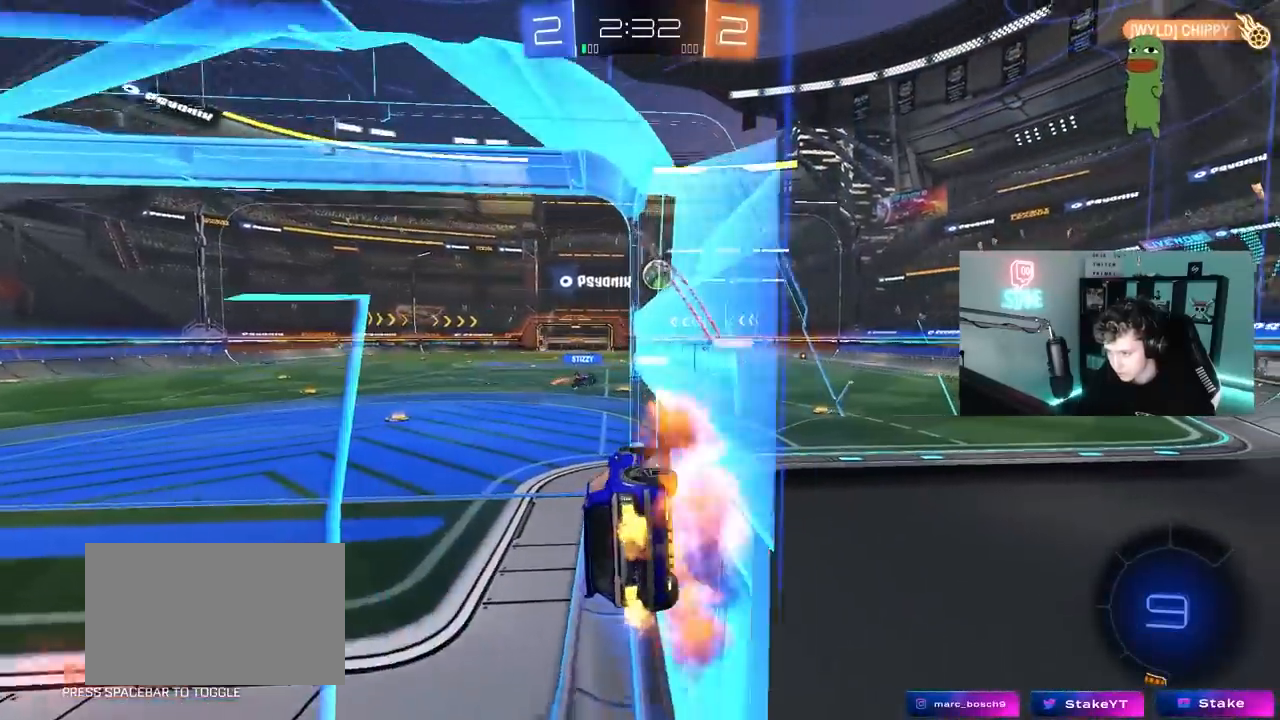
{"keys": [], "mouse": [], "mouse_move": "up", "events": [[17, "d", "down"], [17, "w", "up"], [67, "shift", "down"], [117, "s", "down"], [250, "mouse_right", "up"], [300, "shift", "up"], [450, "d", "up"], [450, "s", "up"]]}
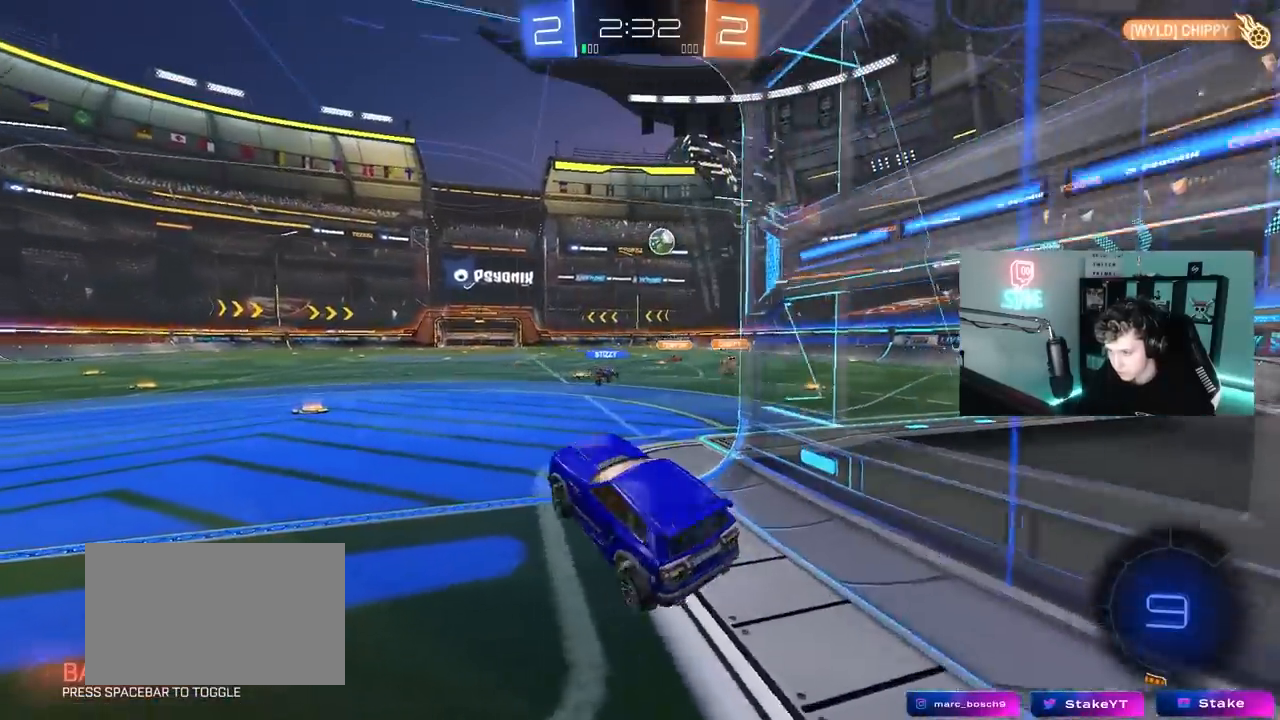
{"keys": ["w"], "mouse": [], "mouse_move": "still", "events": [[83, "w", "down"], [133, "mouse_right", "down"], [267, "a", "down"], [367, "mouse_right", "up"], [417, "a", "up"]]}
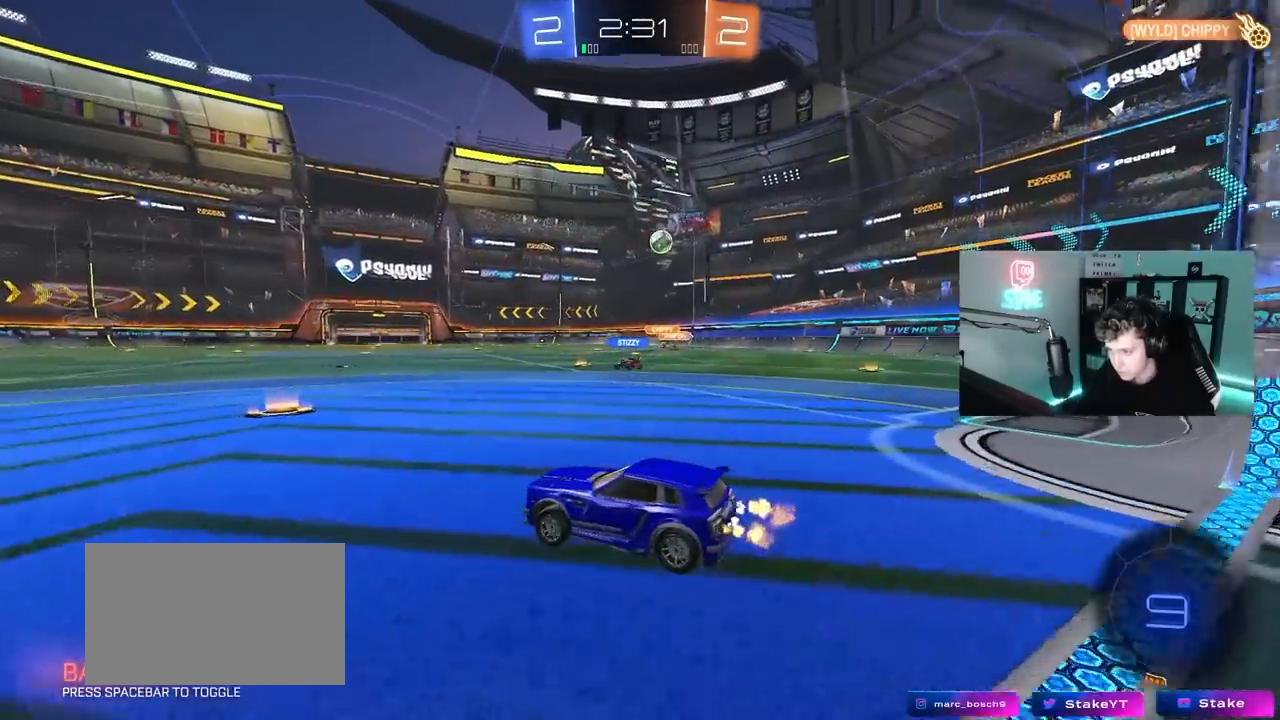
{"keys": ["d", "w"], "mouse": [], "mouse_move": "still", "events": [[50, "d", "down"], [150, "shift", "down"], [283, "shift", "up"]]}
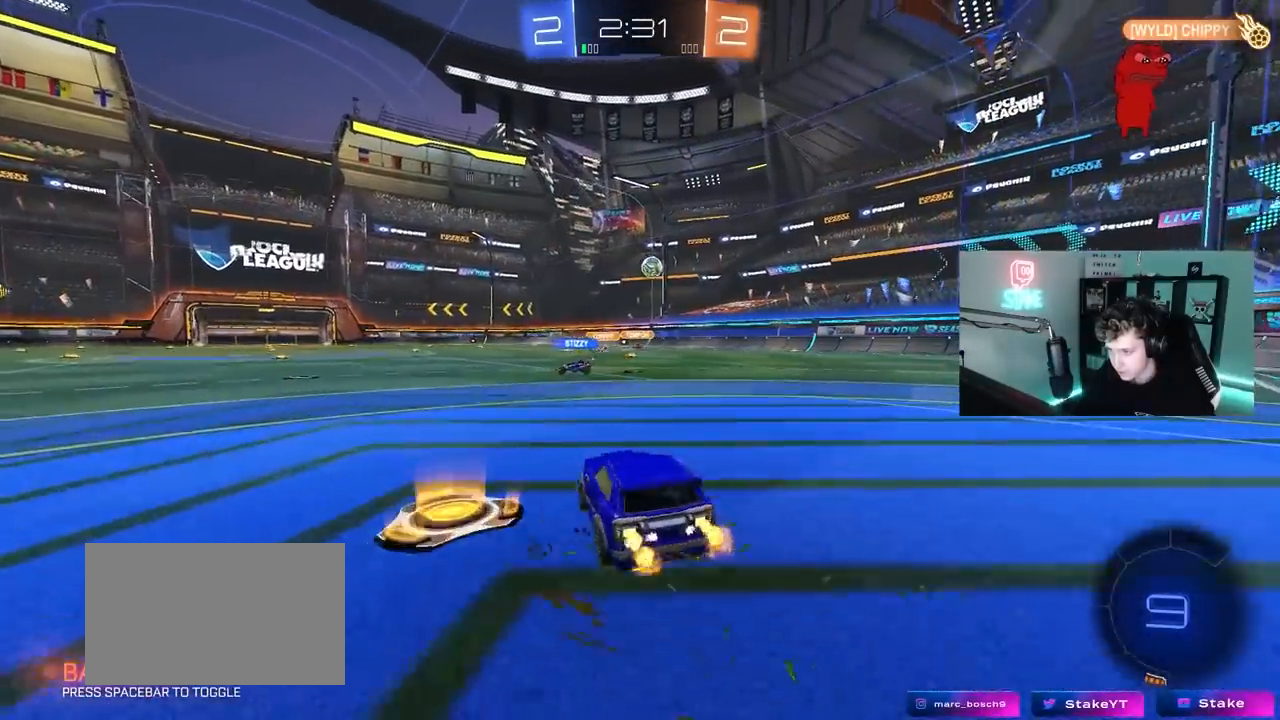
{"keys": ["d", "w"], "mouse": ["left"], "mouse_move": "still", "events": [[67, "mouse_left", "down"]]}
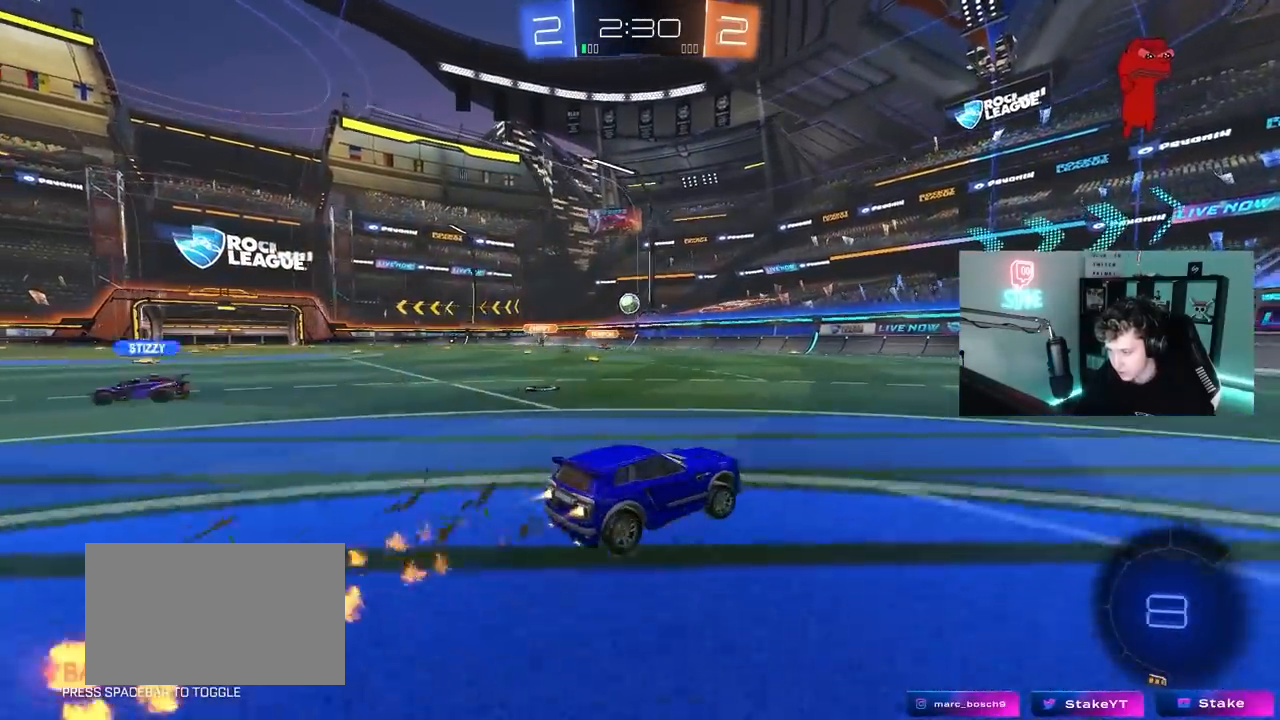
{"keys": ["w"], "mouse": ["left"], "mouse_move": "still", "events": [[33, "d", "up"]]}
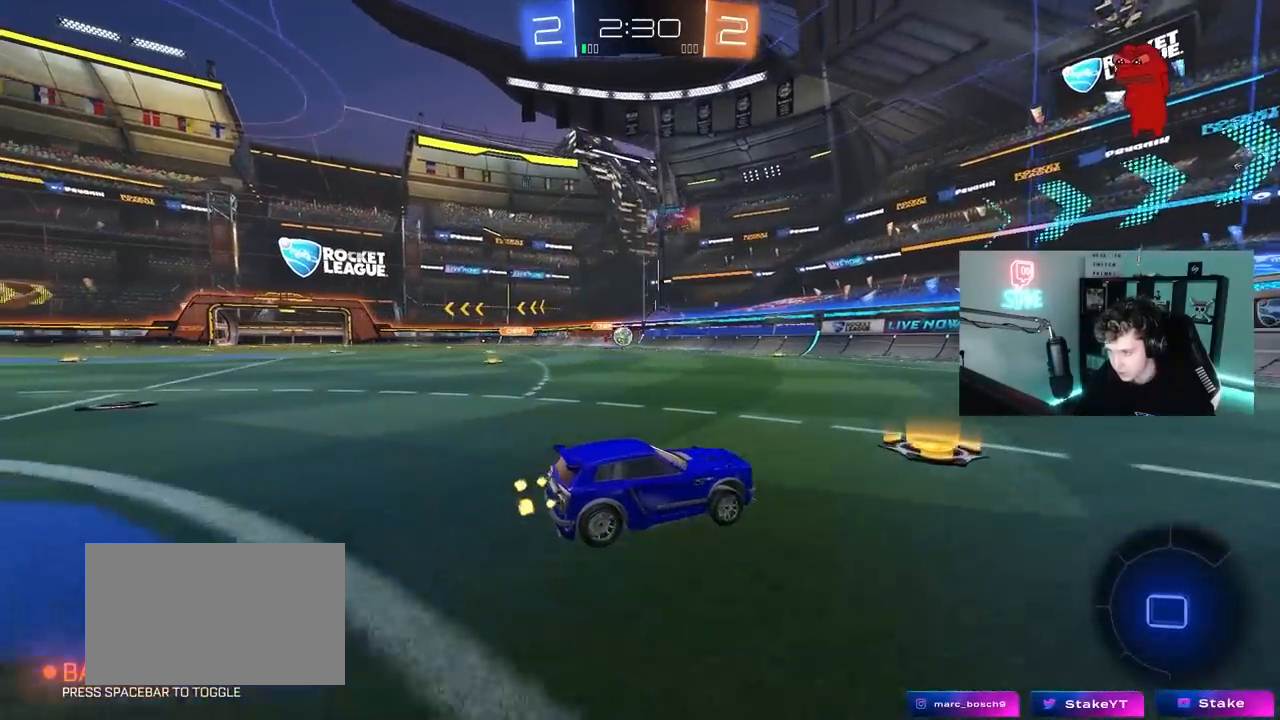
{"keys": ["a", "shift", "w"], "mouse": [], "mouse_move": "still", "events": [[200, "a", "down"], [333, "a", "up"], [483, "a", "down"], [483, "mouse_left", "up"], [483, "shift", "down"]]}
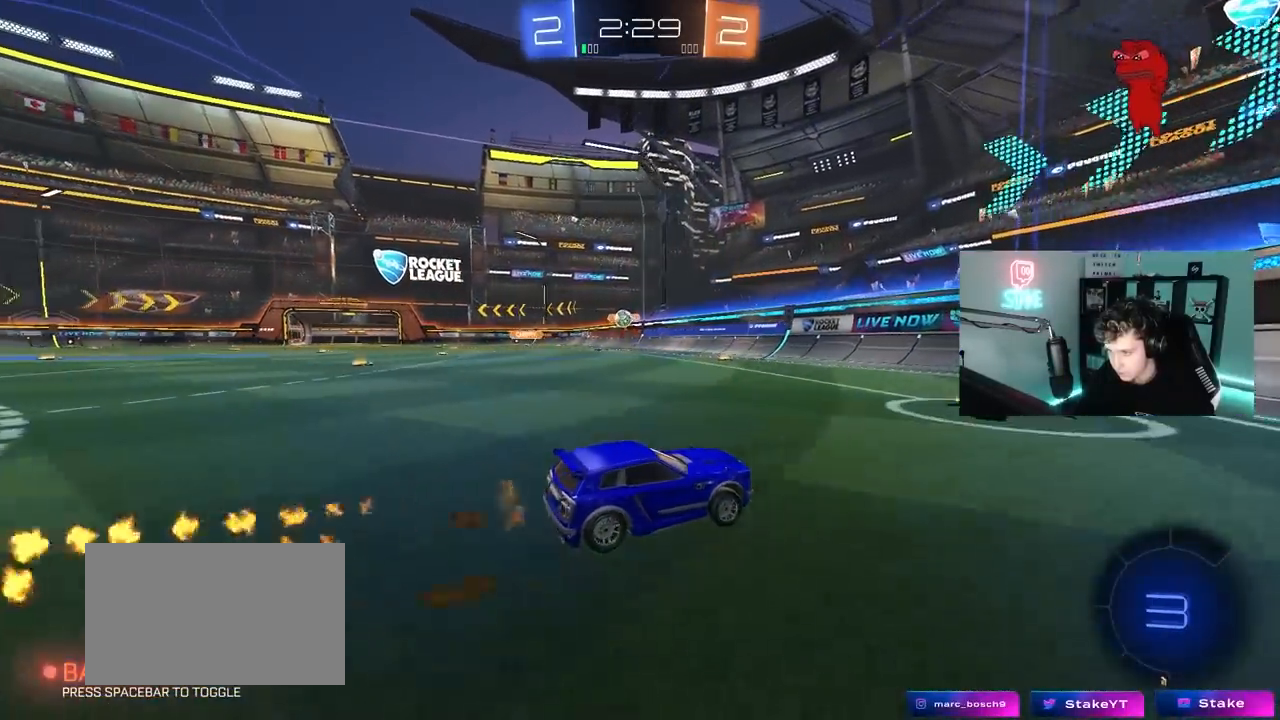
{"keys": ["a", "w"], "mouse": [], "mouse_move": "still", "events": [[167, "shift", "up"]]}
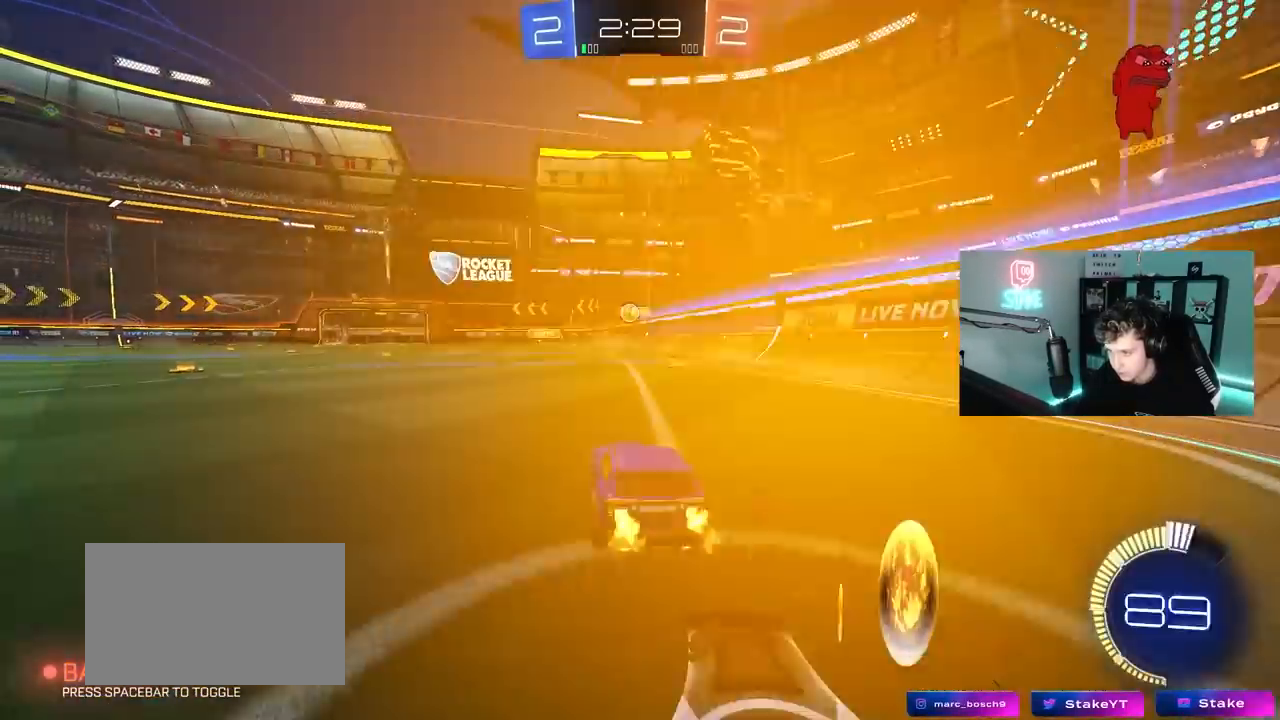
{"keys": ["w"], "mouse": [], "mouse_move": "still", "events": [[183, "a", "up"], [233, "d", "down"], [233, "mouse_left", "down"], [417, "d", "up"], [467, "mouse_left", "up"]]}
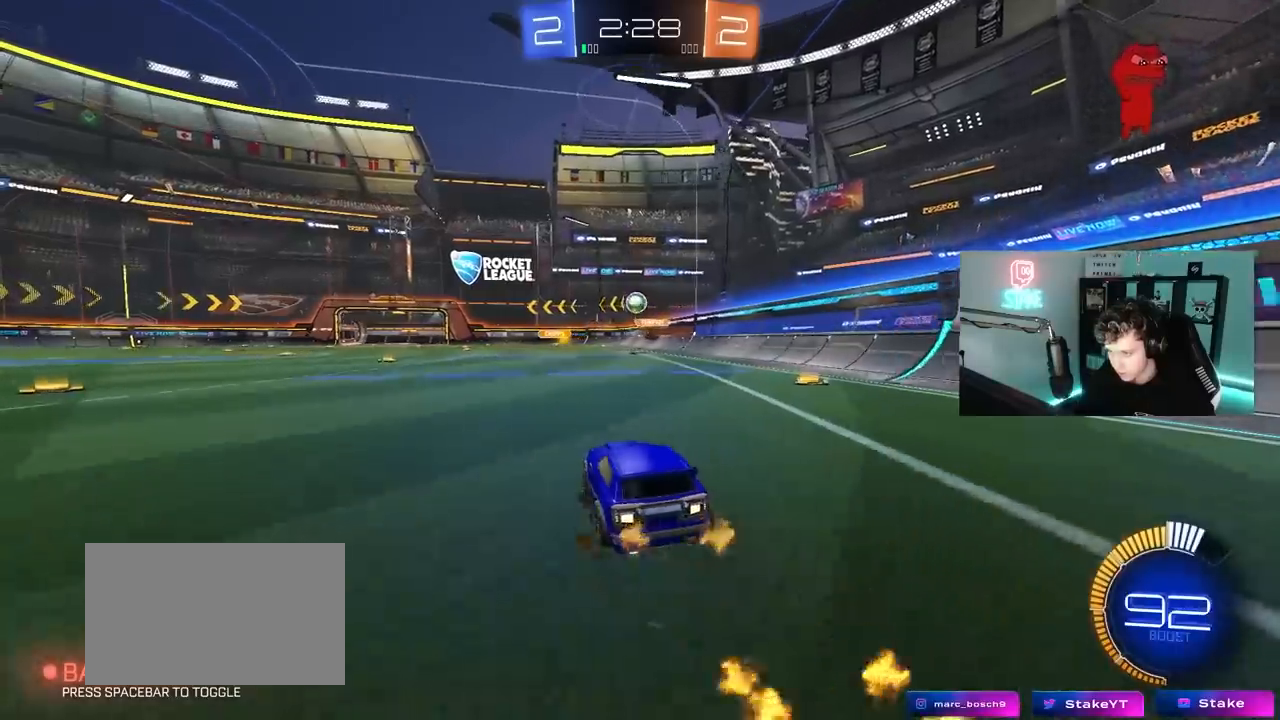
{"keys": ["w"], "mouse": [], "mouse_move": "still", "events": [[50, "a", "down"], [150, "mouse_left", "down"], [200, "a", "up"], [250, "d", "down"], [283, "d", "up"], [483, "mouse_left", "up"]]}
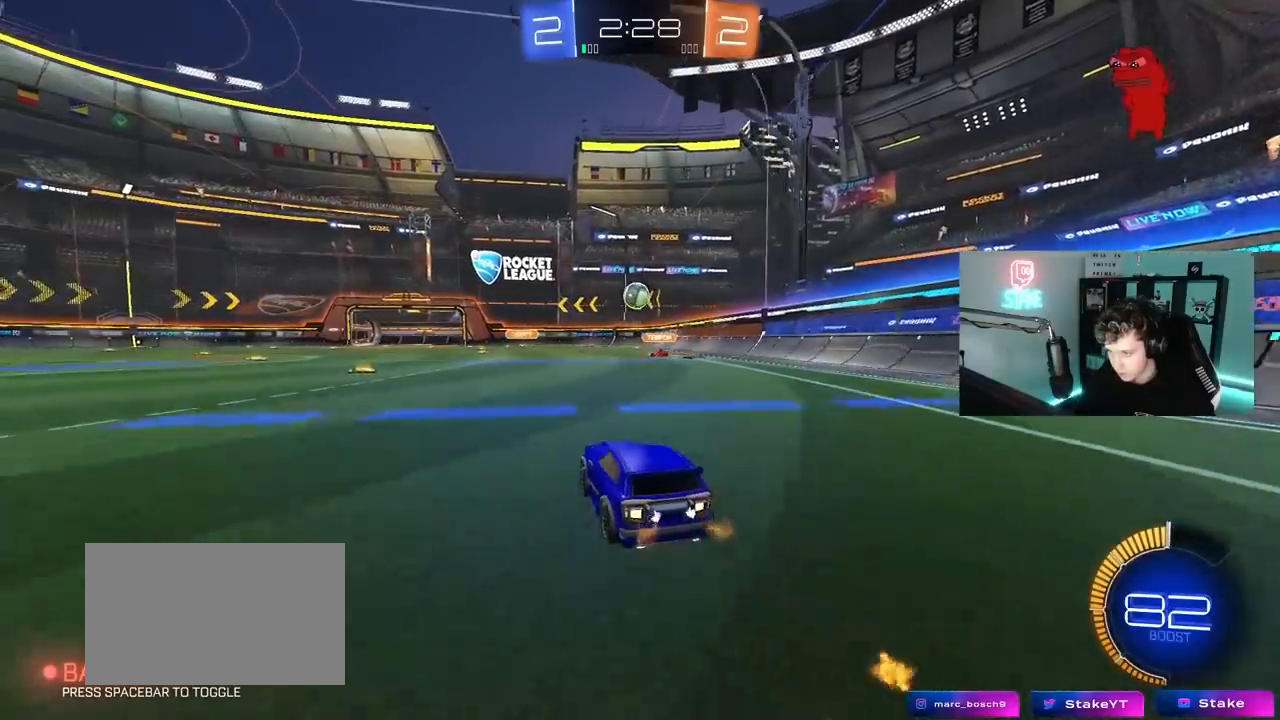
{"keys": [], "mouse": [], "mouse_move": "still", "events": [[17, "a", "down"], [67, "w", "up"], [167, "a", "up"], [167, "s", "down"], [217, "a", "down"], [350, "s", "up"], [400, "a", "up"]]}
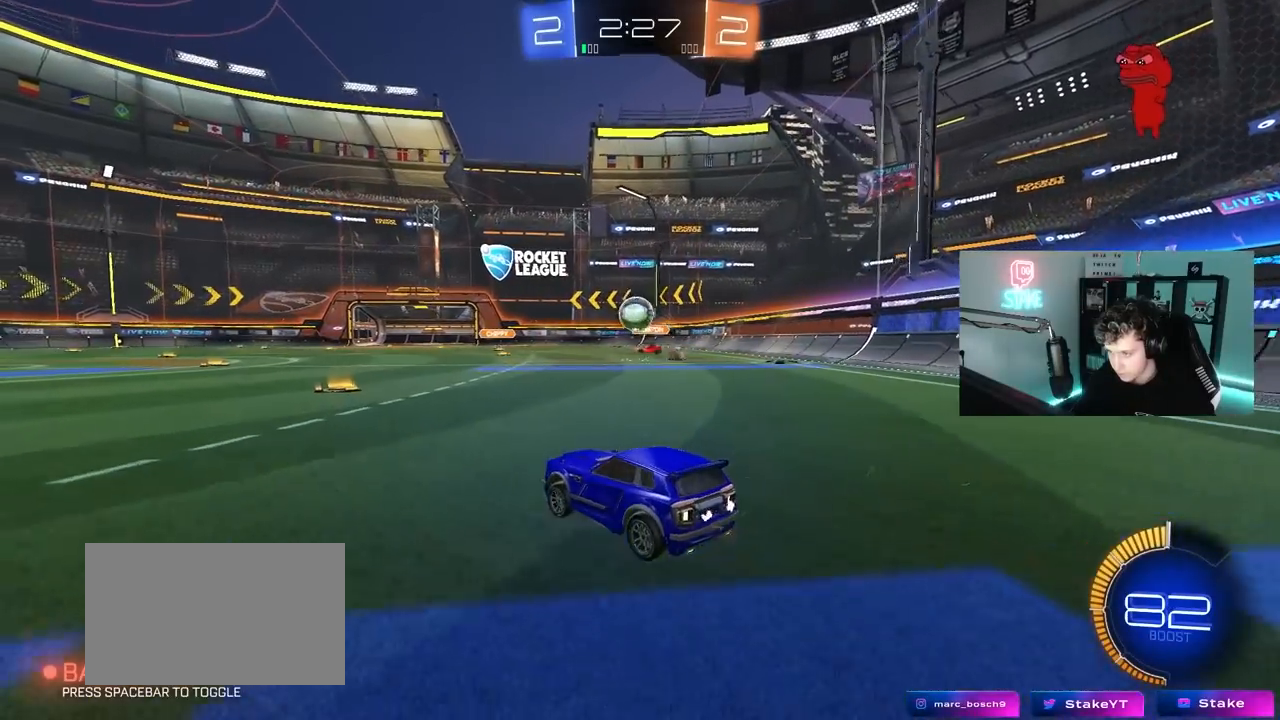
{"keys": ["d", "w"], "mouse": ["left"], "mouse_move": "down", "events": [[33, "w", "down"], [133, "a", "down"], [267, "a", "up"], [367, "d", "down"], [417, "mouse_left", "down"]]}
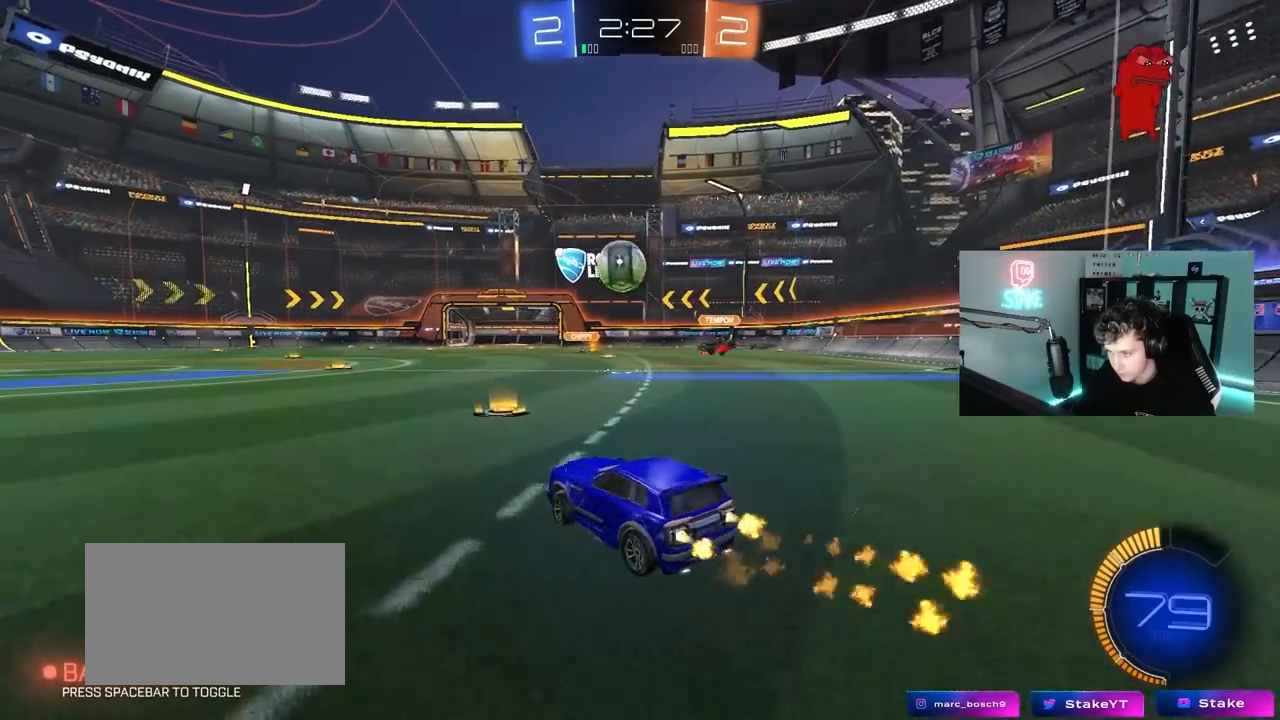
{"keys": ["d", "w"], "mouse": ["left"], "mouse_move": "still", "events": [[100, "space", "down"], [150, "d", "up"], [200, "a", "down"], [250, "space", "up"], [483, "a", "up"], [483, "d", "down"]]}
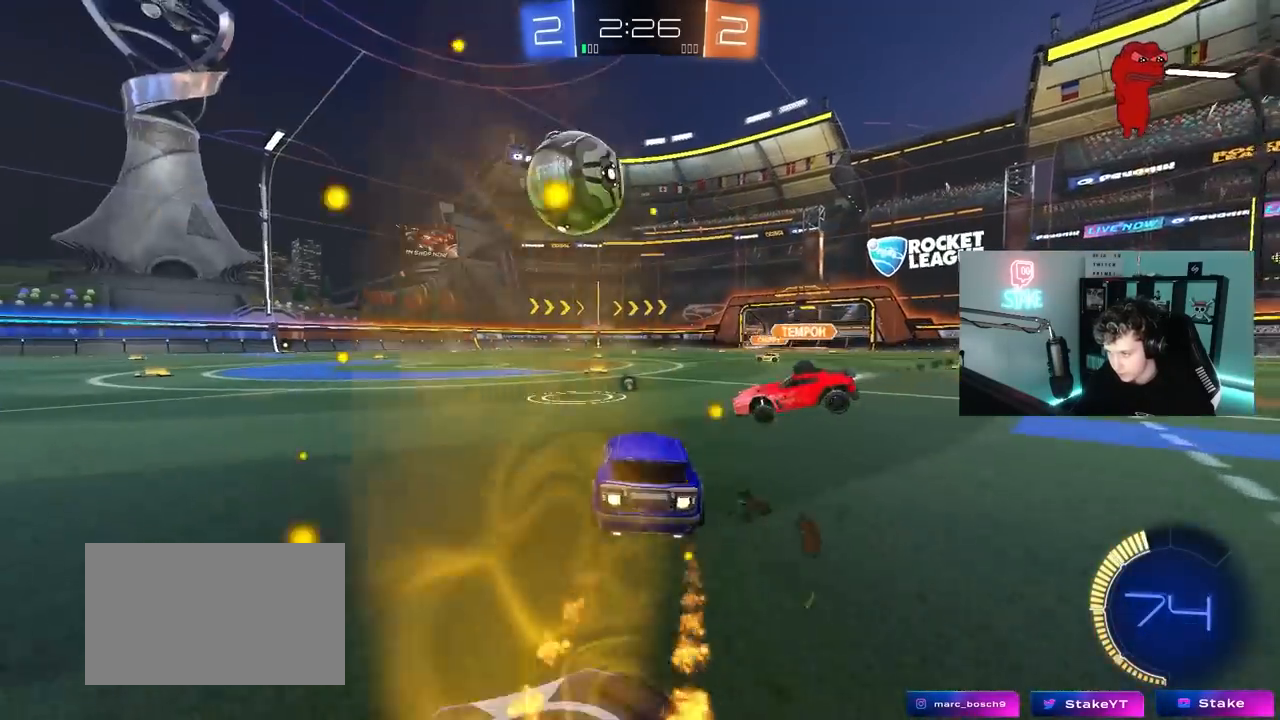
{"keys": ["a", "s", "shift", "space"], "mouse": [], "mouse_move": "still", "events": [[17, "mouse_right", "down"], [67, "a", "down"], [67, "d", "up"], [67, "shift", "down"], [117, "mouse_right", "up"], [167, "mouse_right", "down"], [217, "s", "down"], [217, "w", "up"], [300, "mouse_right", "up"], [350, "mouse_left", "up"], [400, "space", "down"]]}
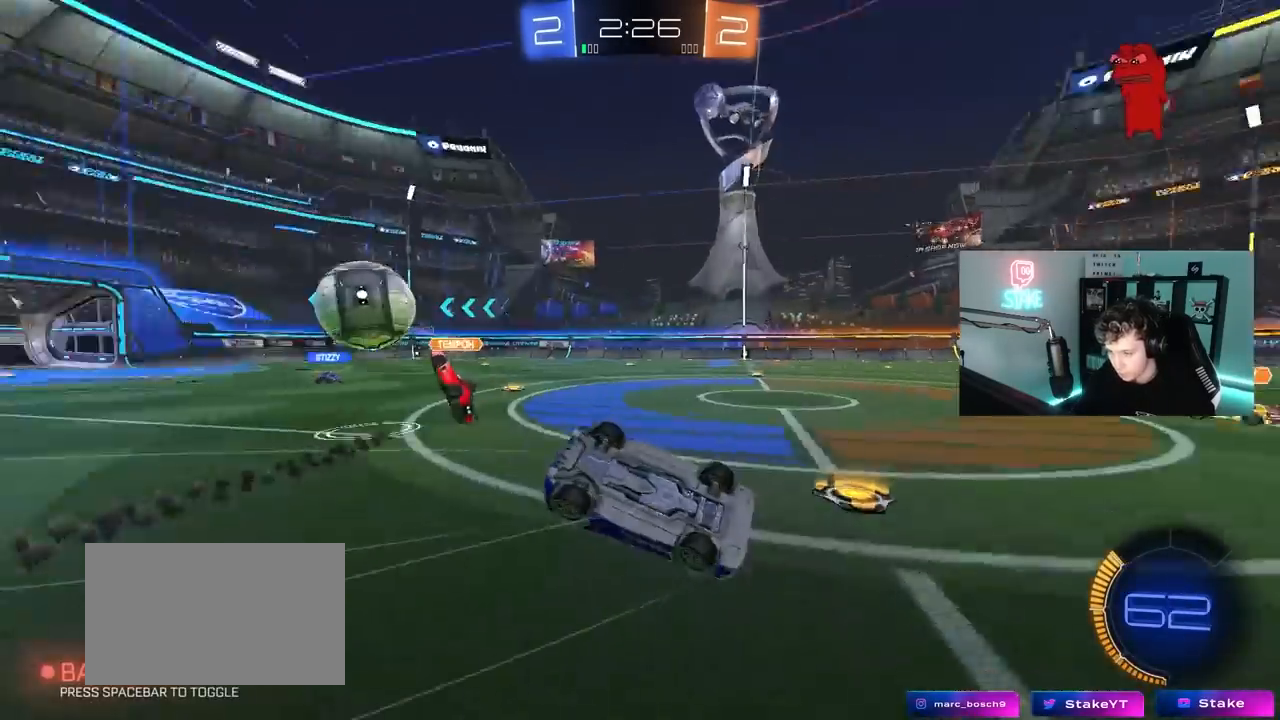
{"keys": [], "mouse": [], "mouse_move": "still", "events": [[83, "space", "up"], [133, "s", "up"], [233, "s", "down"], [417, "shift", "up"], [500, "a", "up"], [500, "s", "up"]]}
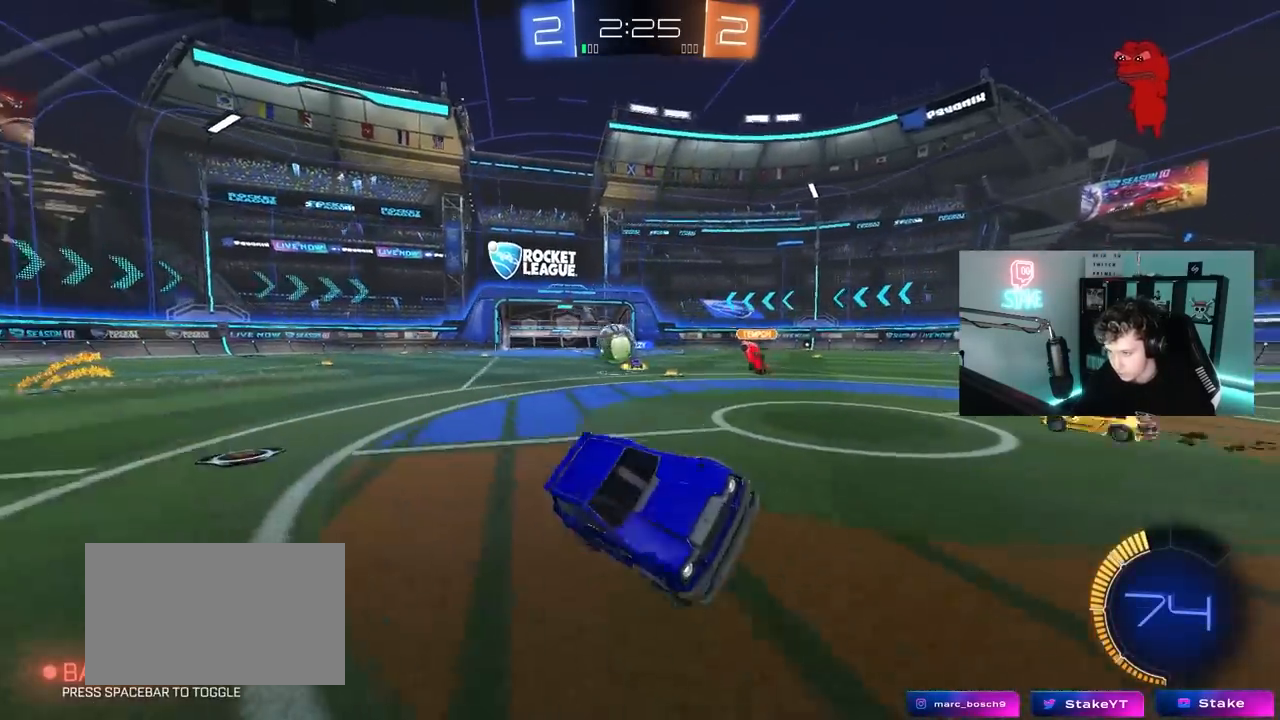
{"keys": [], "mouse": [], "mouse_move": "still", "events": [[150, "d", "down"], [150, "w", "down"], [200, "d", "up"], [283, "d", "down"], [483, "d", "up"], [483, "w", "up"]]}
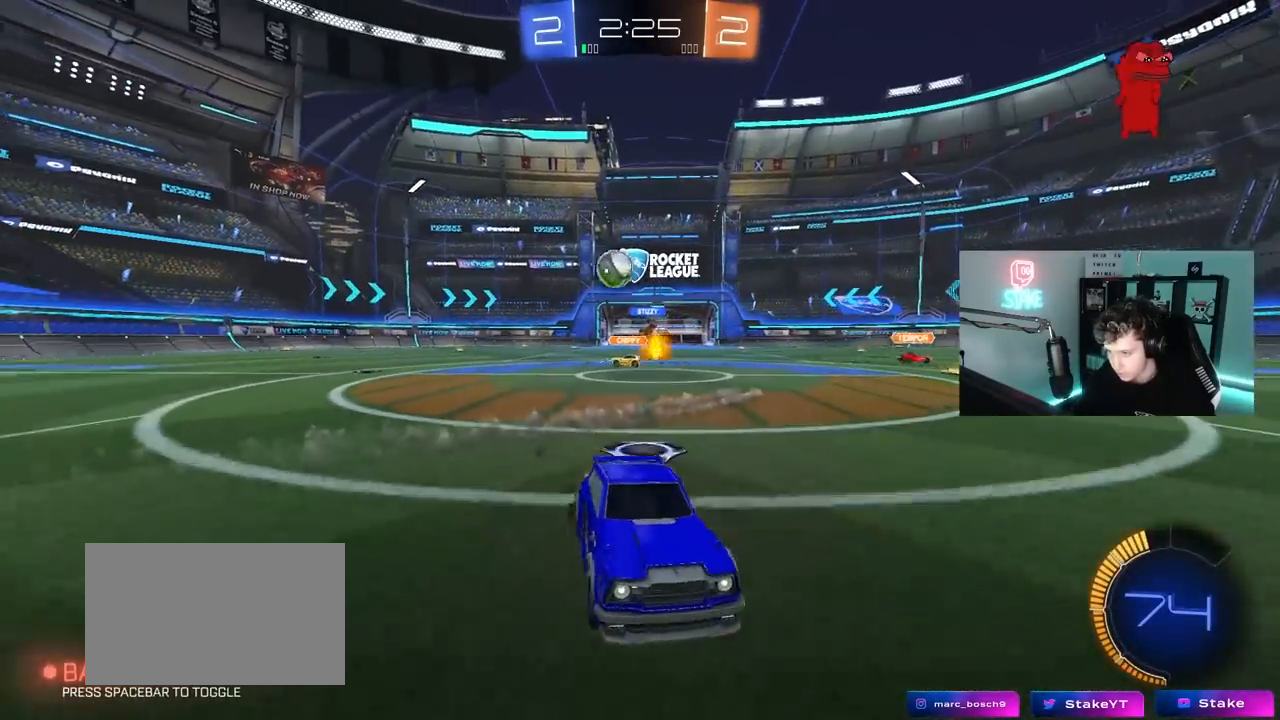
{"keys": ["d", "w"], "mouse": ["left"], "mouse_move": "still", "events": [[67, "a", "down"], [117, "d", "down"], [117, "s", "down"], [167, "a", "up"], [250, "s", "up"], [300, "shift", "down"], [350, "w", "down"], [450, "shift", "up"], [483, "mouse_left", "down"]]}
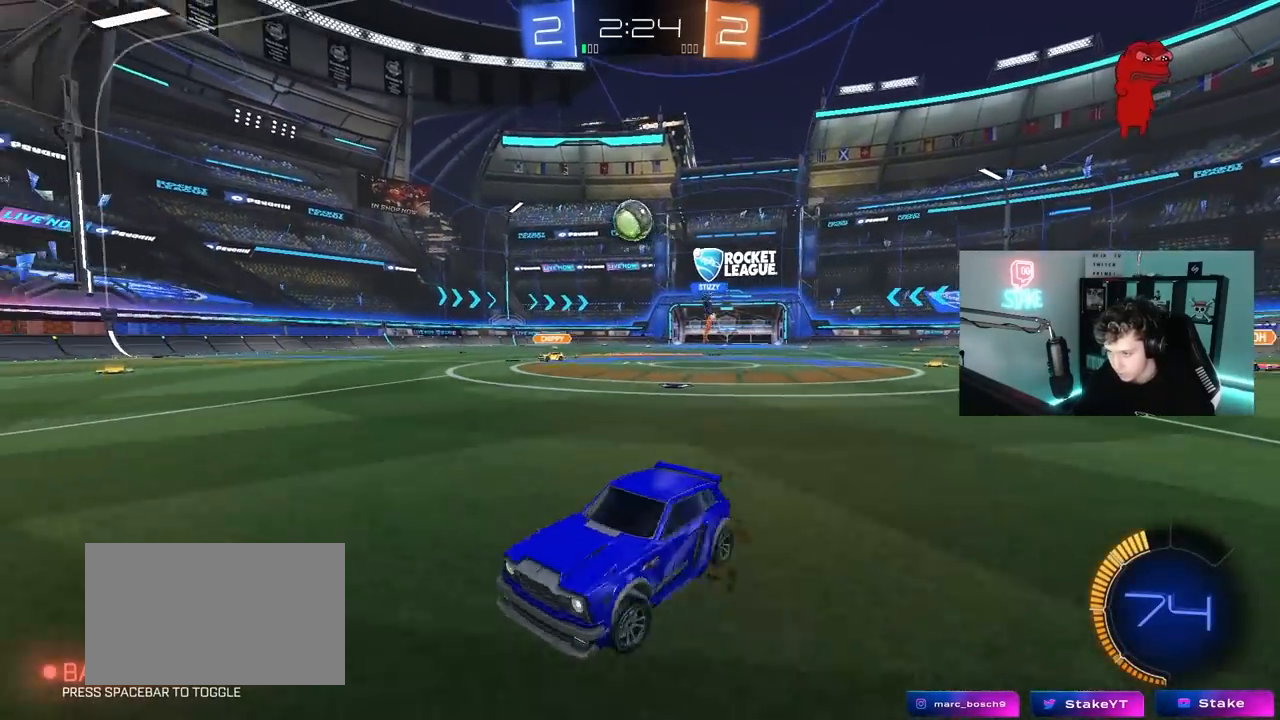
{"keys": ["d", "w"], "mouse": ["left"], "mouse_move": "still", "events": [[183, "shift", "down"], [283, "shift", "up"]]}
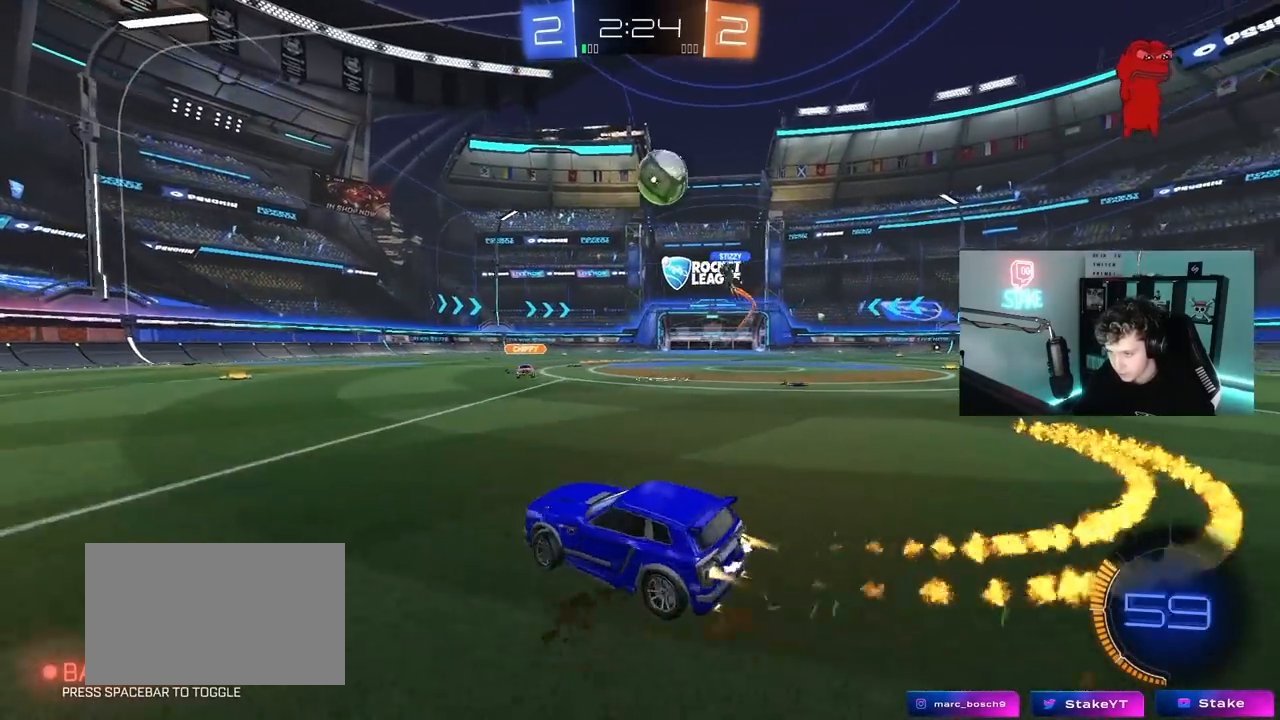
{"keys": ["d"], "mouse": ["left", "right"], "mouse_move": "right", "events": [[50, "mouse_left", "up"], [50, "w", "up"], [100, "s", "down"], [150, "mouse_right", "down"], [200, "a", "down"], [283, "a", "up"], [283, "mouse_left", "down"], [333, "d", "up"], [333, "mouse_right", "up"], [333, "s", "up"], [383, "mouse_right", "down"], [483, "d", "down"]]}
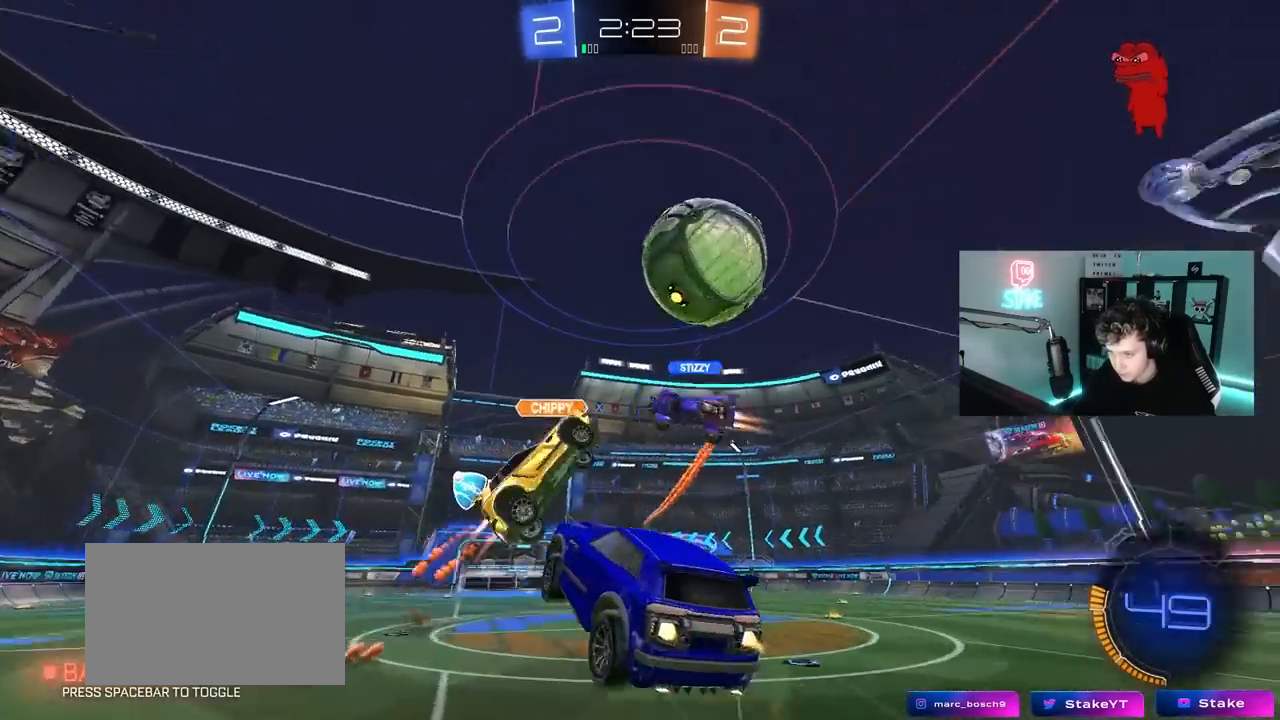
{"keys": ["d", "s"], "mouse": [], "mouse_move": "still", "events": [[17, "s", "down"], [67, "mouse_right", "up"], [100, "mouse_left", "up"], [117, "s", "up"], [217, "s", "down"], [250, "shift", "down"], [400, "shift", "up"]]}
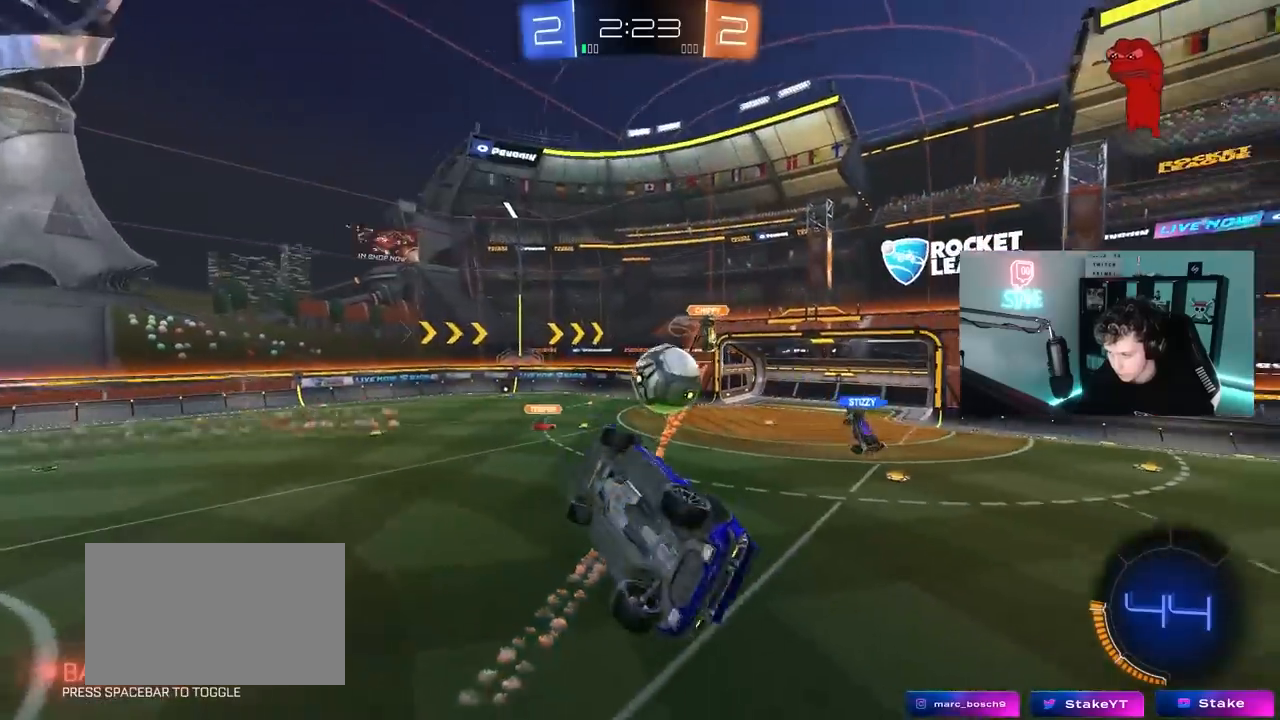
{"keys": [], "mouse": ["left"], "mouse_move": "still", "events": [[133, "shift", "down"], [183, "s", "up"], [317, "mouse_left", "down"], [317, "s", "down"], [367, "d", "up"], [367, "shift", "up"], [417, "a", "down"], [467, "a", "up"], [467, "s", "up"]]}
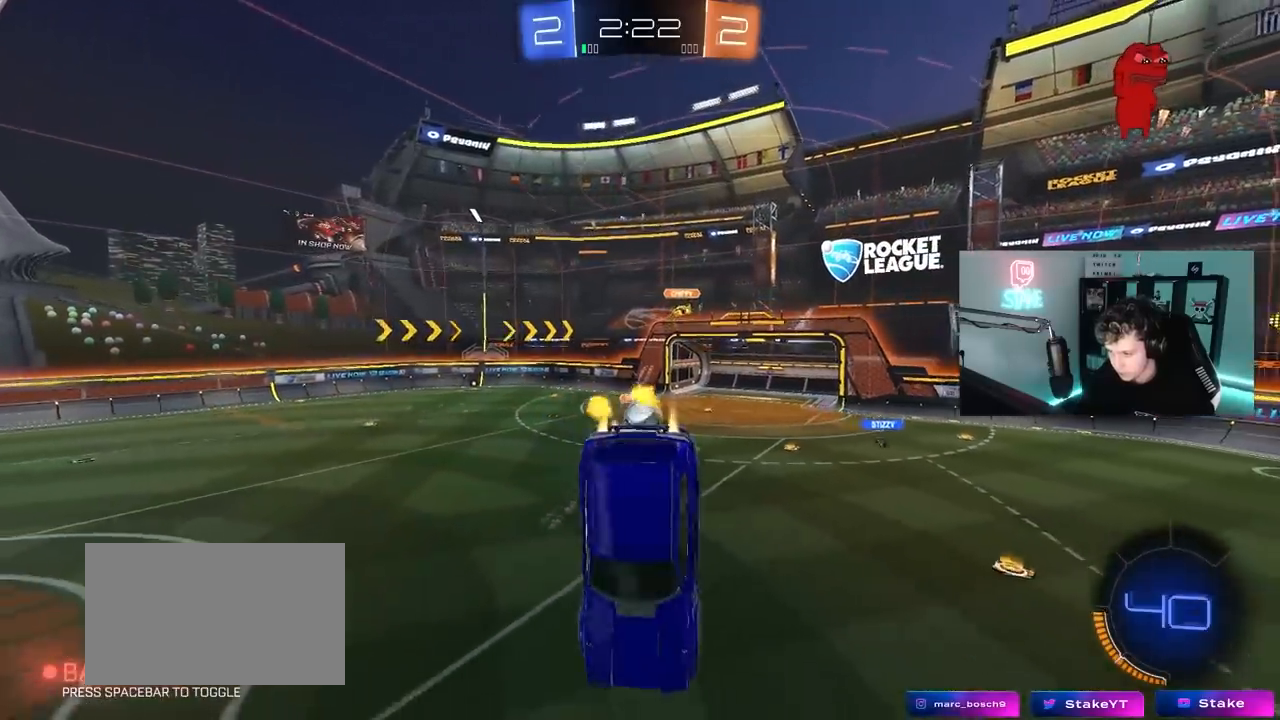
{"keys": [], "mouse": [], "mouse_move": "still", "events": [[333, "a", "down"], [333, "s", "down"], [383, "mouse_left", "up"], [433, "s", "up"], [467, "a", "up"]]}
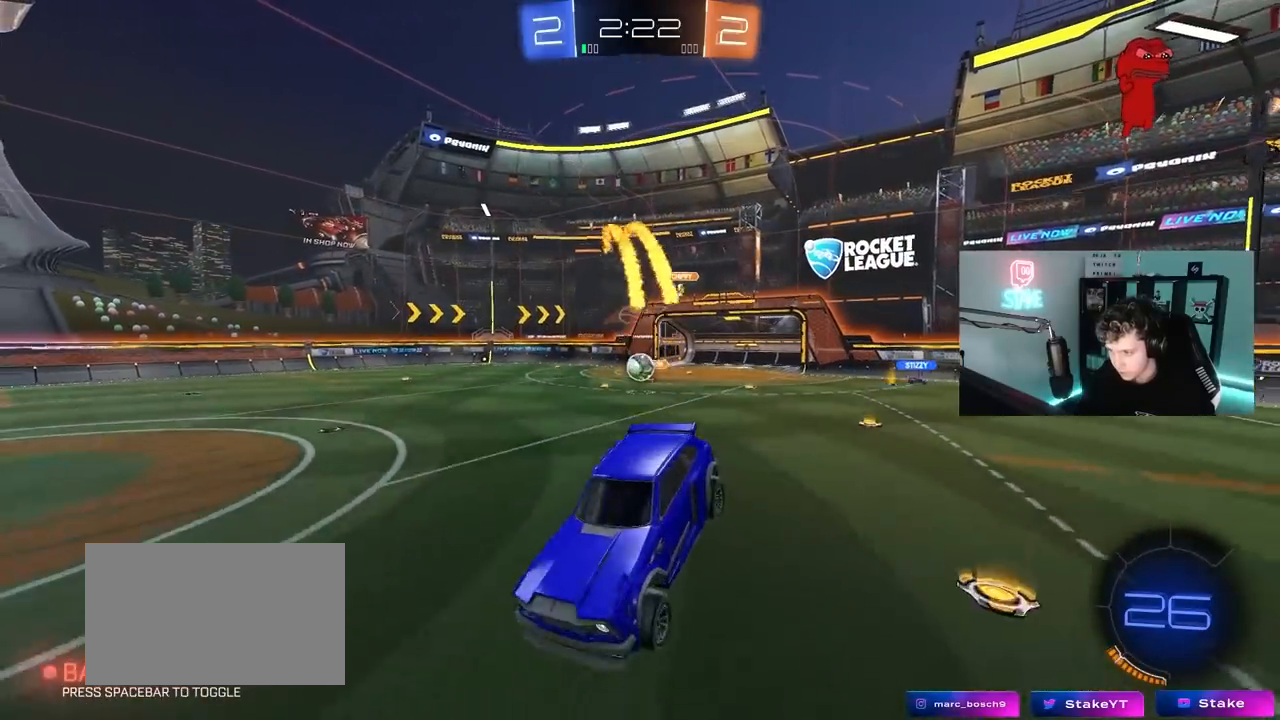
{"keys": ["w"], "mouse": [], "mouse_move": "still", "events": [[117, "w", "down"], [217, "d", "down"], [450, "d", "up"]]}
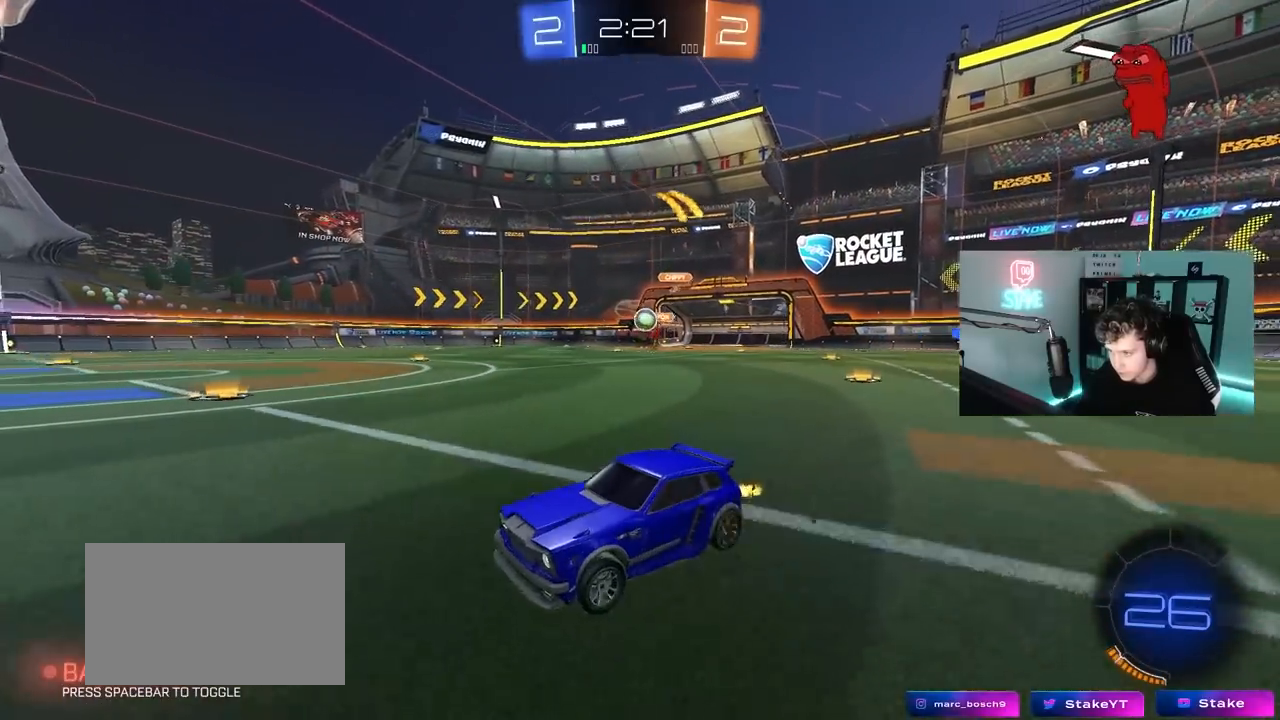
{"keys": ["d", "w"], "mouse": [], "mouse_move": "still", "events": [[233, "d", "down"], [267, "shift", "down"], [467, "shift", "up"]]}
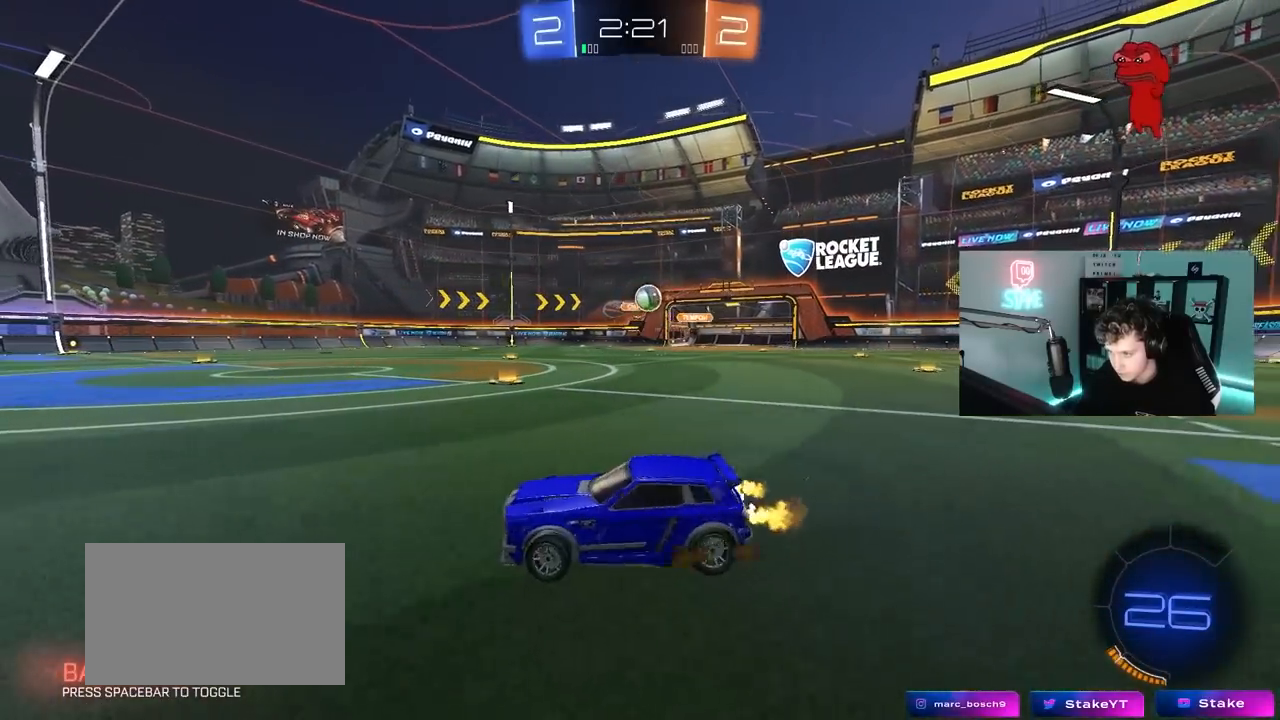
{"keys": ["w"], "mouse": ["left"], "mouse_move": "still", "events": [[100, "mouse_left", "down"], [383, "d", "up"]]}
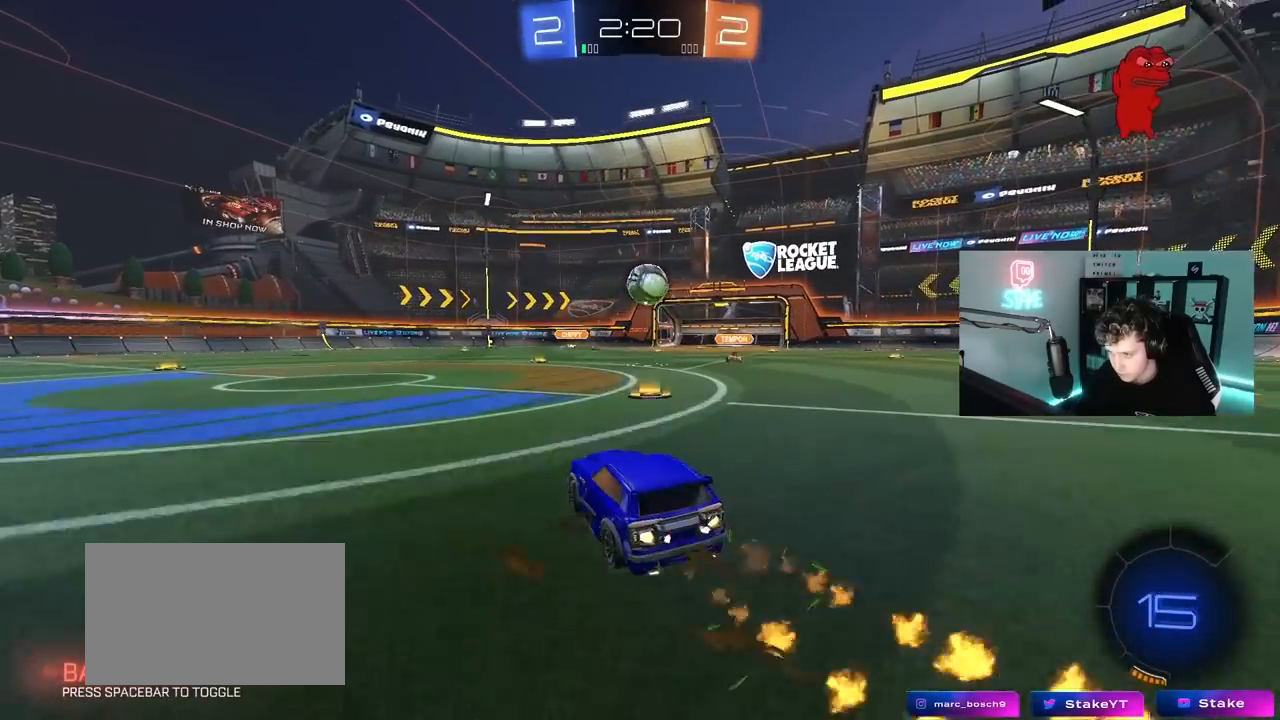
{"keys": ["d", "shift"], "mouse": ["right"], "mouse_move": "up-right", "events": [[167, "w", "up"], [217, "mouse_right", "down"], [300, "a", "down"], [300, "s", "down"], [350, "a", "up"], [350, "s", "up"], [400, "d", "down"], [400, "mouse_right", "up"], [483, "mouse_left", "up"], [483, "mouse_right", "down"], [483, "shift", "down"]]}
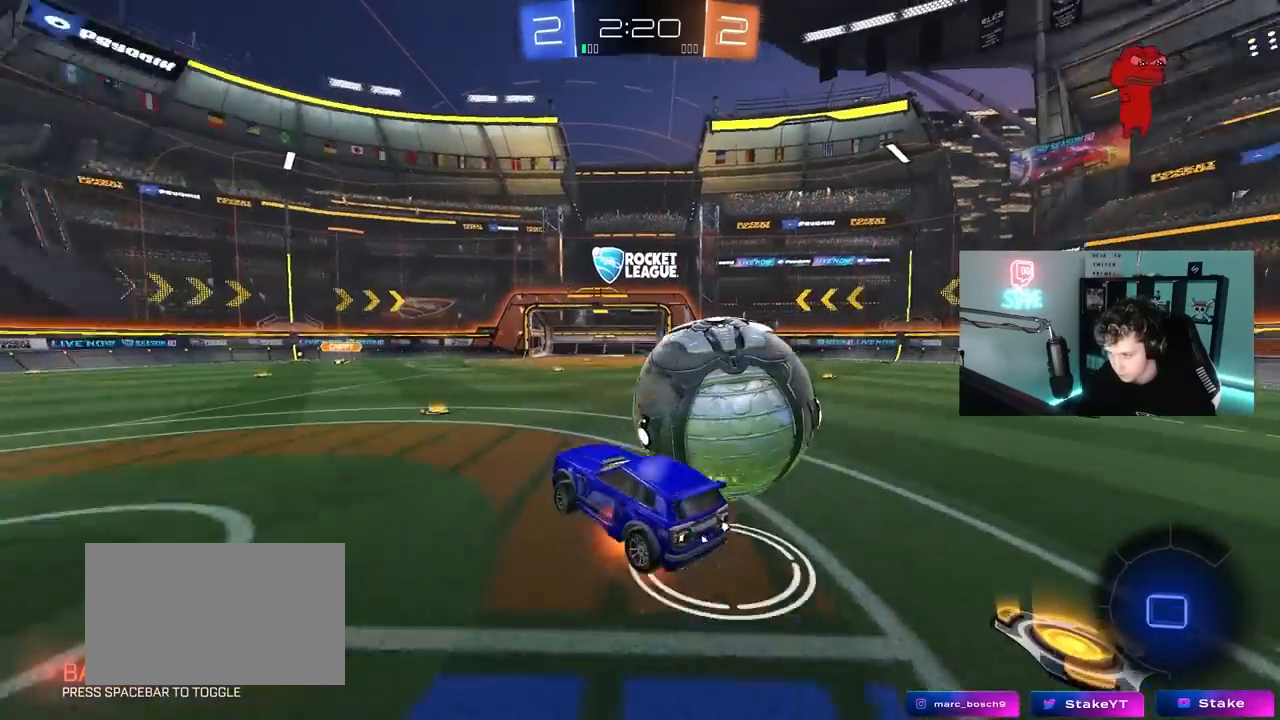
{"keys": ["d", "shift"], "mouse": [], "mouse_move": "still", "events": [[133, "mouse_right", "up"]]}
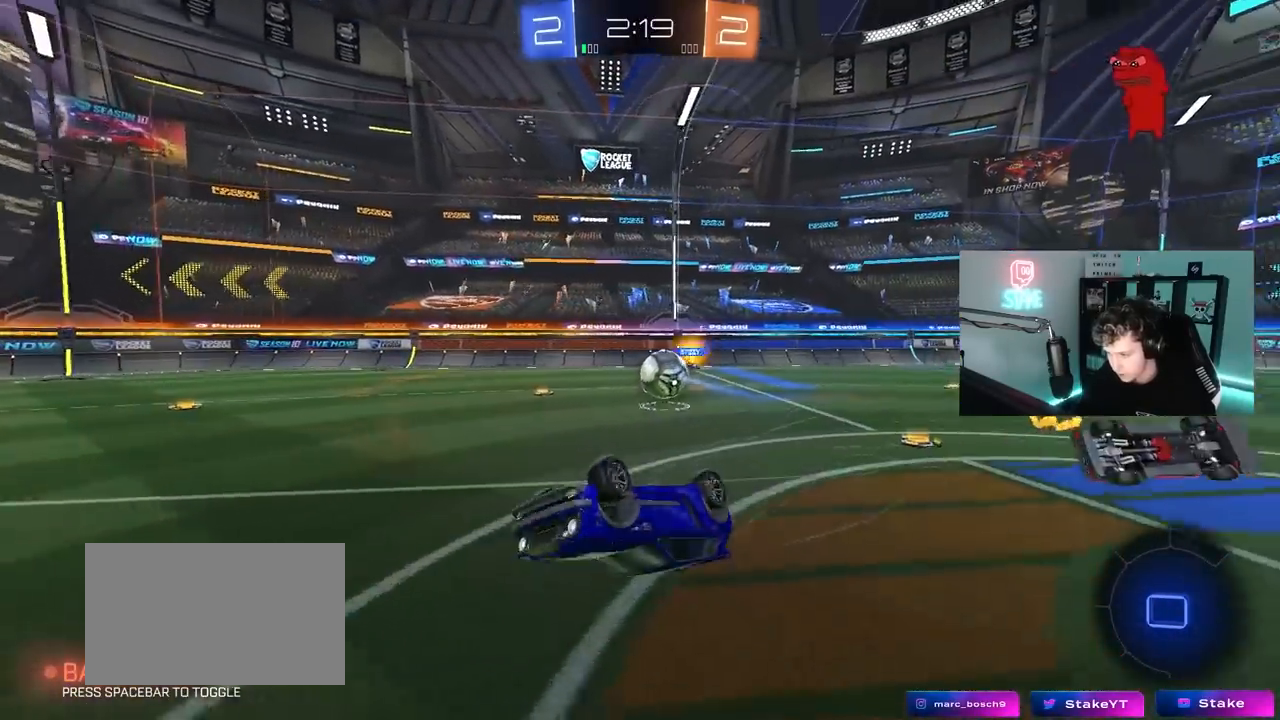
{"keys": ["w"], "mouse": [], "mouse_move": "still", "events": [[50, "d", "up"], [100, "w", "down"], [150, "shift", "up"], [250, "space", "down"], [283, "w", "up"], [433, "d", "down"], [433, "space", "up"], [483, "d", "up"], [483, "w", "down"]]}
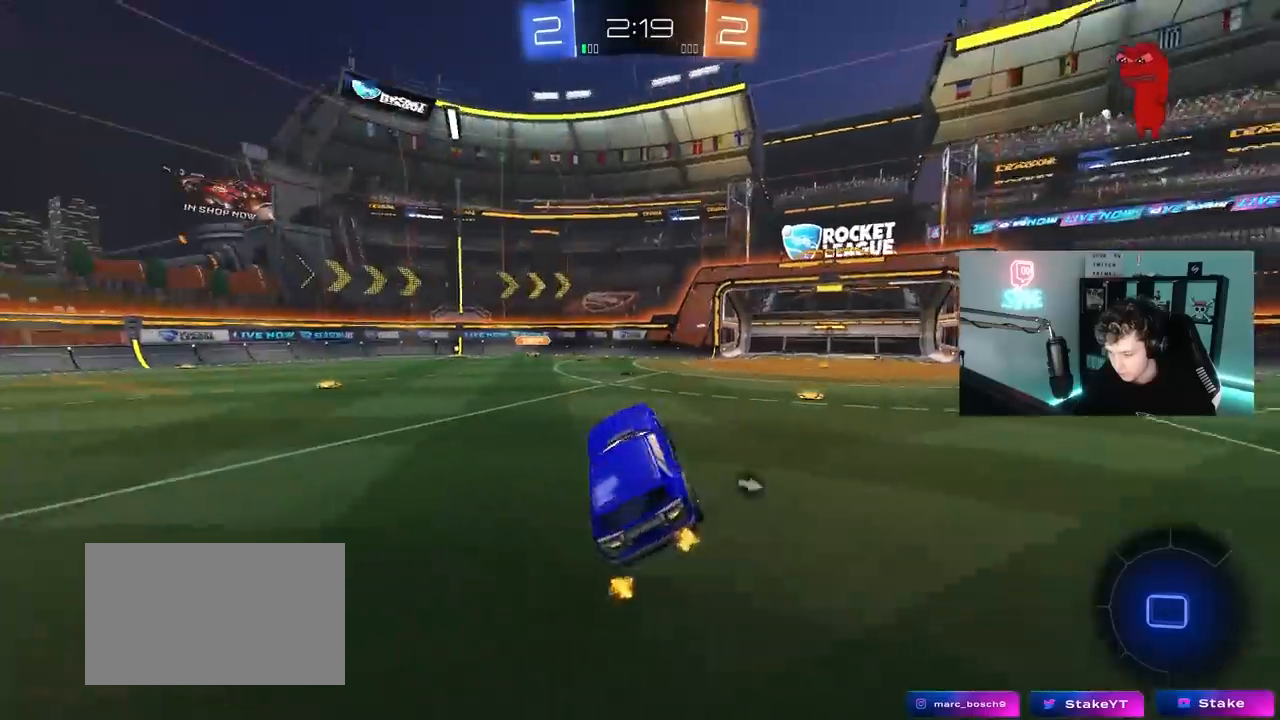
{"keys": ["a", "w"], "mouse": [], "mouse_move": "still", "events": [[67, "w", "up"], [217, "a", "down"], [217, "w", "down"], [300, "shift", "down"], [400, "shift", "up"]]}
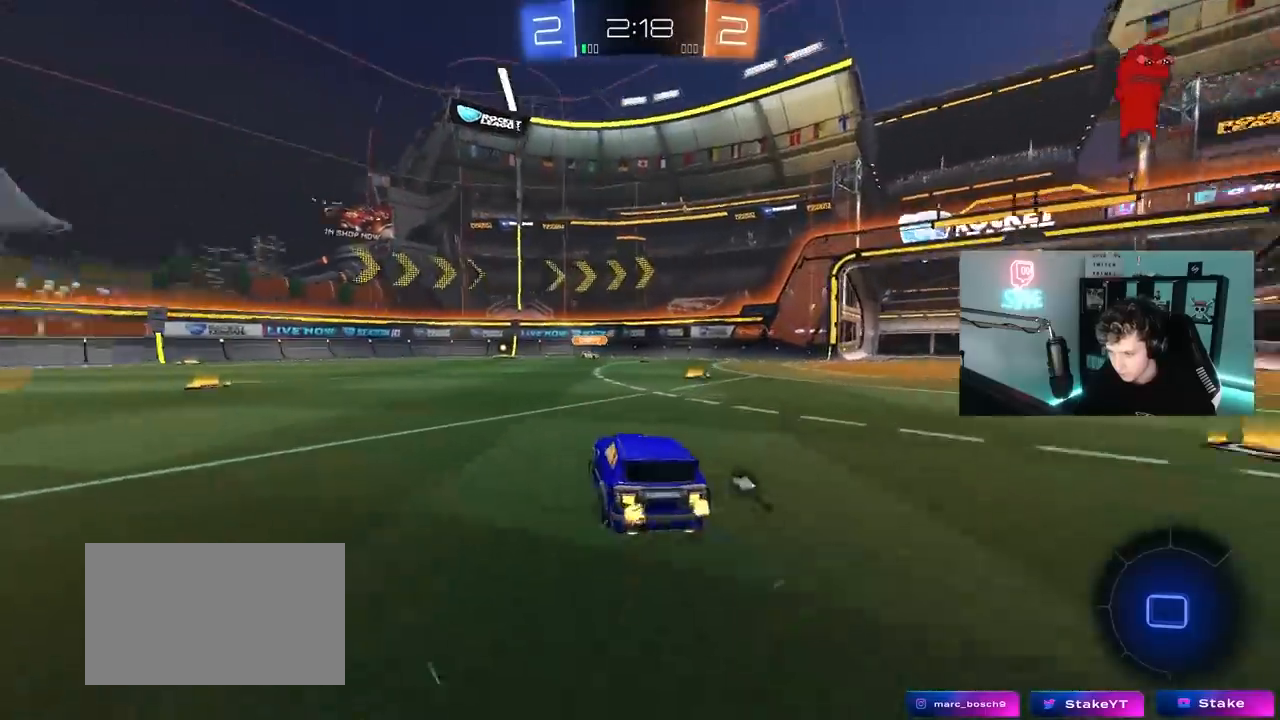
{"keys": ["a", "w"], "mouse": ["left"], "mouse_move": "still", "events": [[267, "mouse_left", "down"]]}